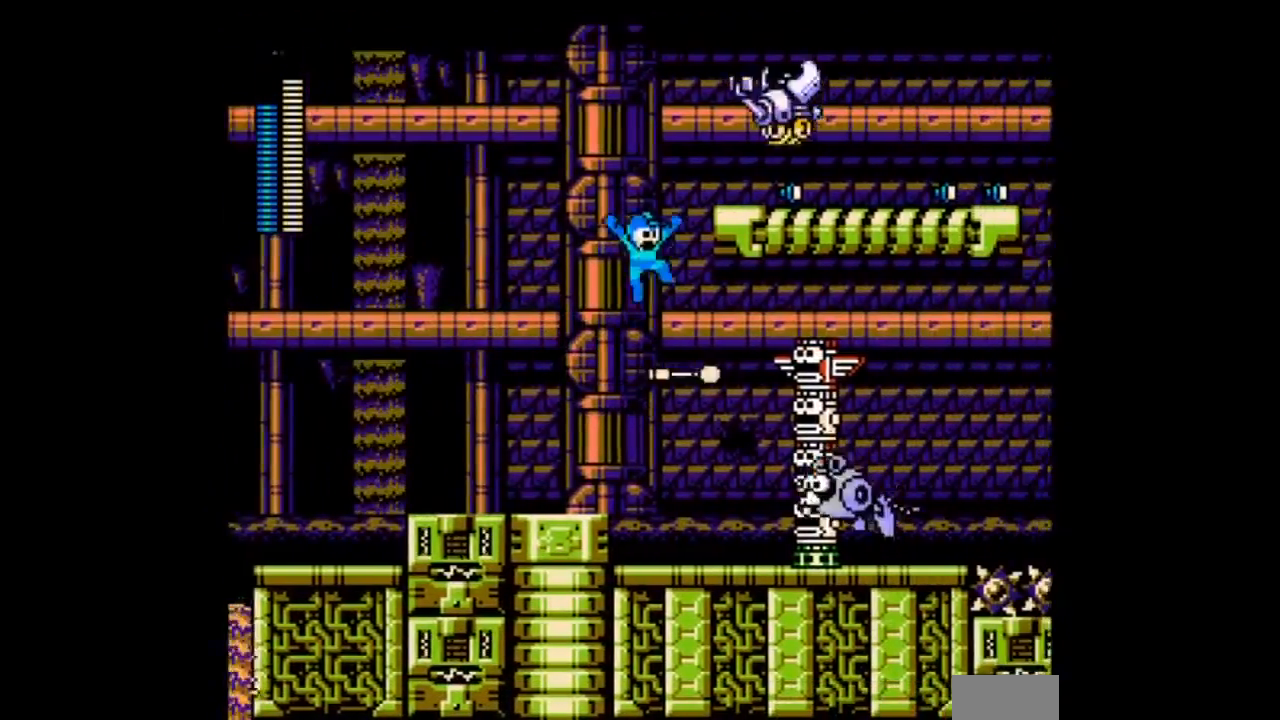
Gameplay with a controller; each line is a JSON object with the inputs held at the frame after it. "events" lists button and stick changes between this image and that frame as [ms after this image, input, new state], when the widget could be followed in between. Not read: DPAD_RIGHT L3 R3 START.
{"buttons": ["B"], "events": []}
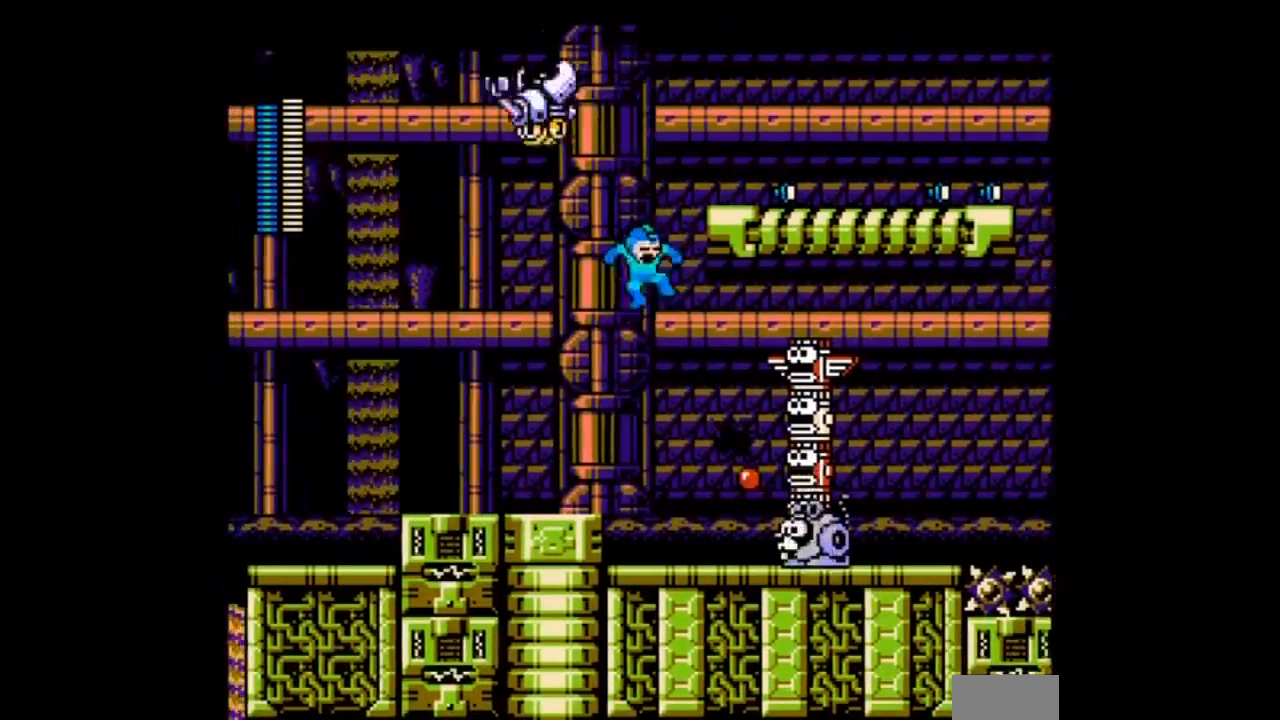
{"buttons": ["L1", "R1"], "events": [[33, "B", "up"], [467, "L1", "down"], [467, "R1", "down"]]}
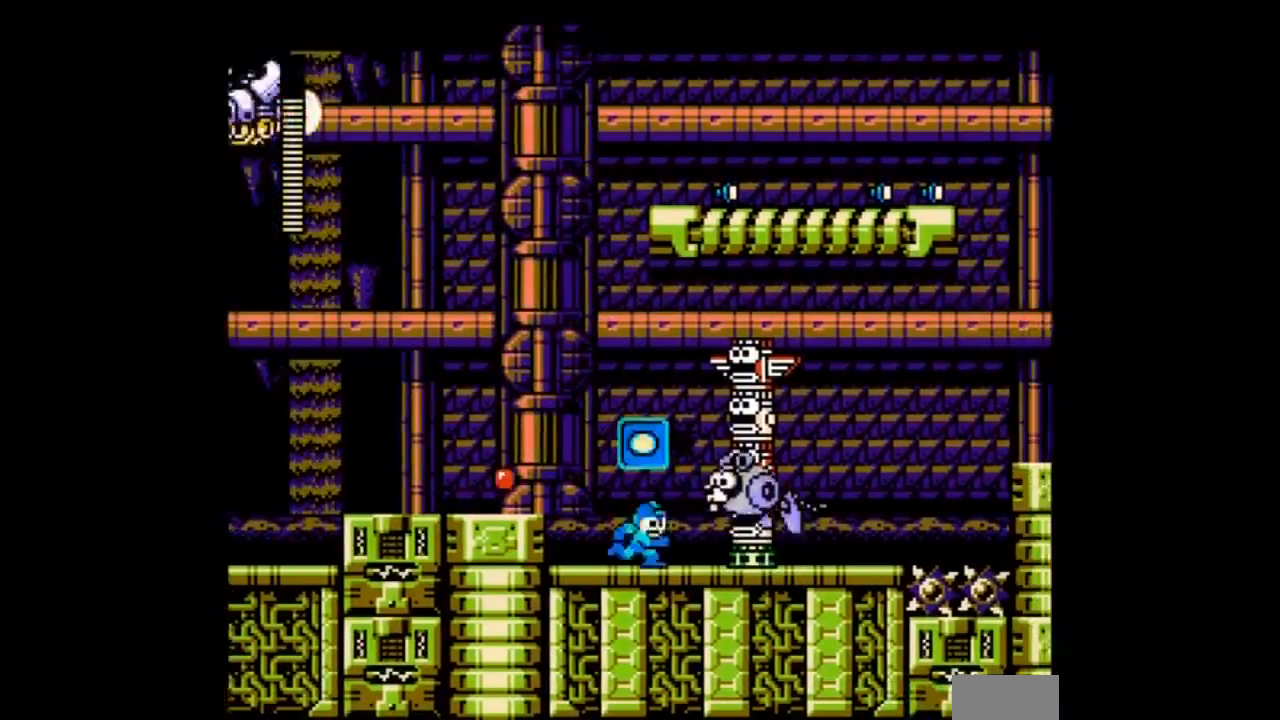
{"buttons": ["A"], "events": [[67, "L1", "up"], [67, "R1", "up"], [167, "A", "down"], [267, "A", "up"], [334, "A", "down"]]}
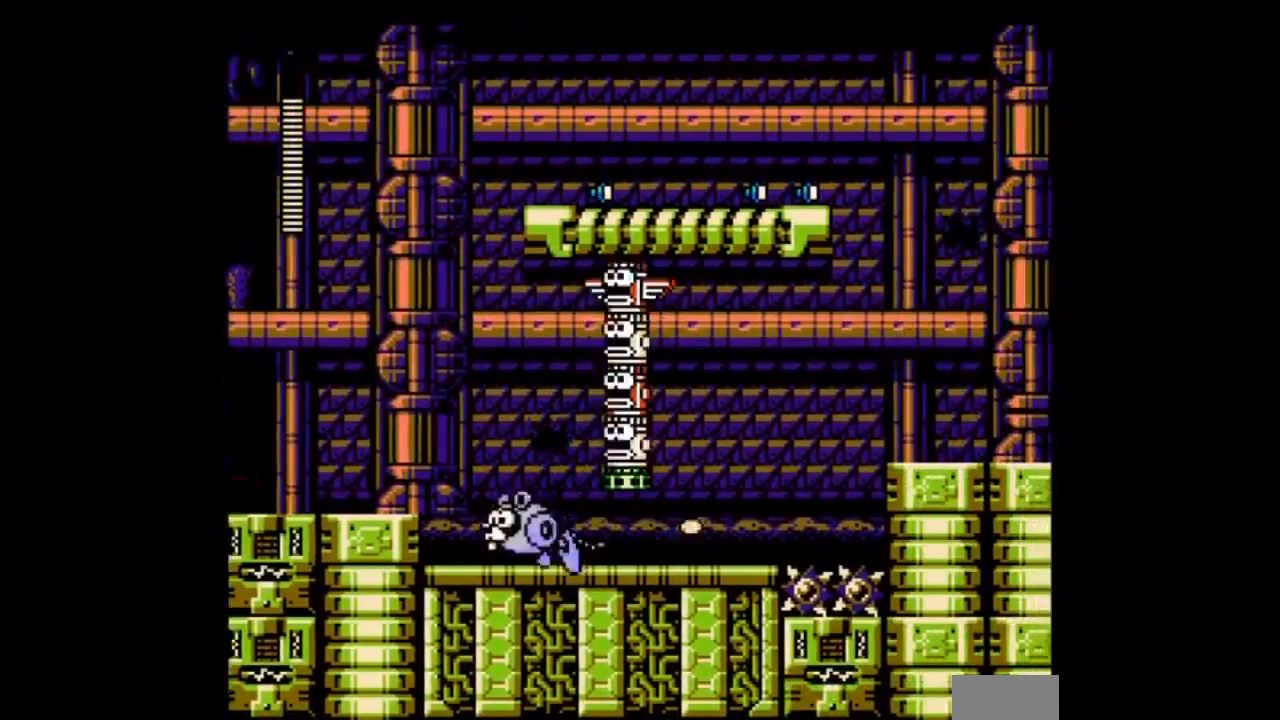
{"buttons": [], "events": [[167, "A", "up"]]}
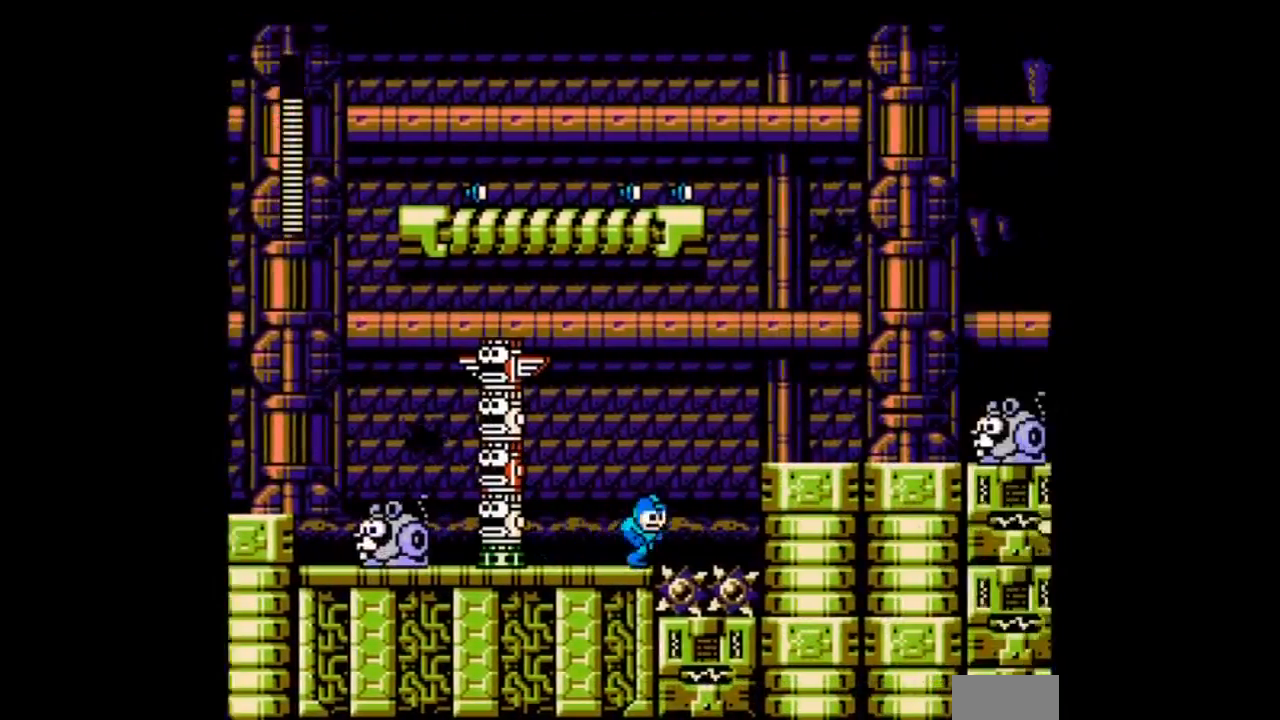
{"buttons": [], "events": [[34, "A", "down"], [34, "B", "down"], [67, "A", "up"], [67, "B", "up"]]}
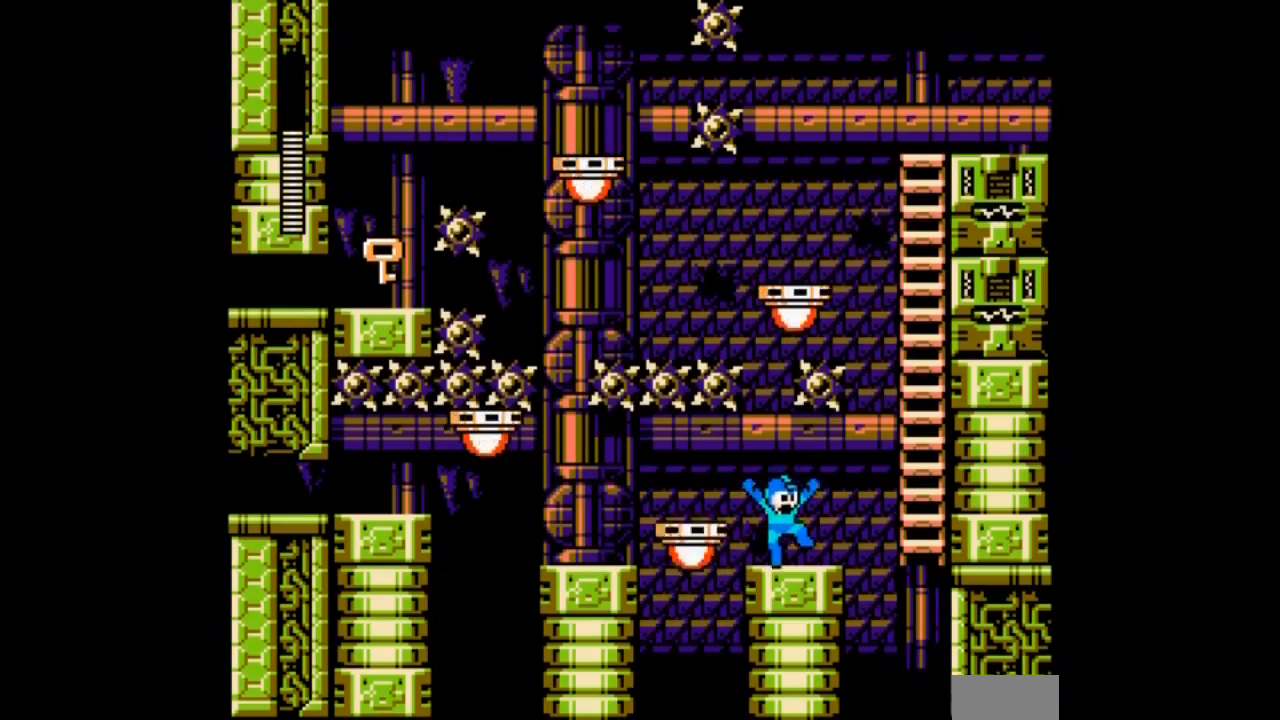
{"buttons": ["DPAD_UP"], "events": [[133, "DPAD_UP", "down"]]}
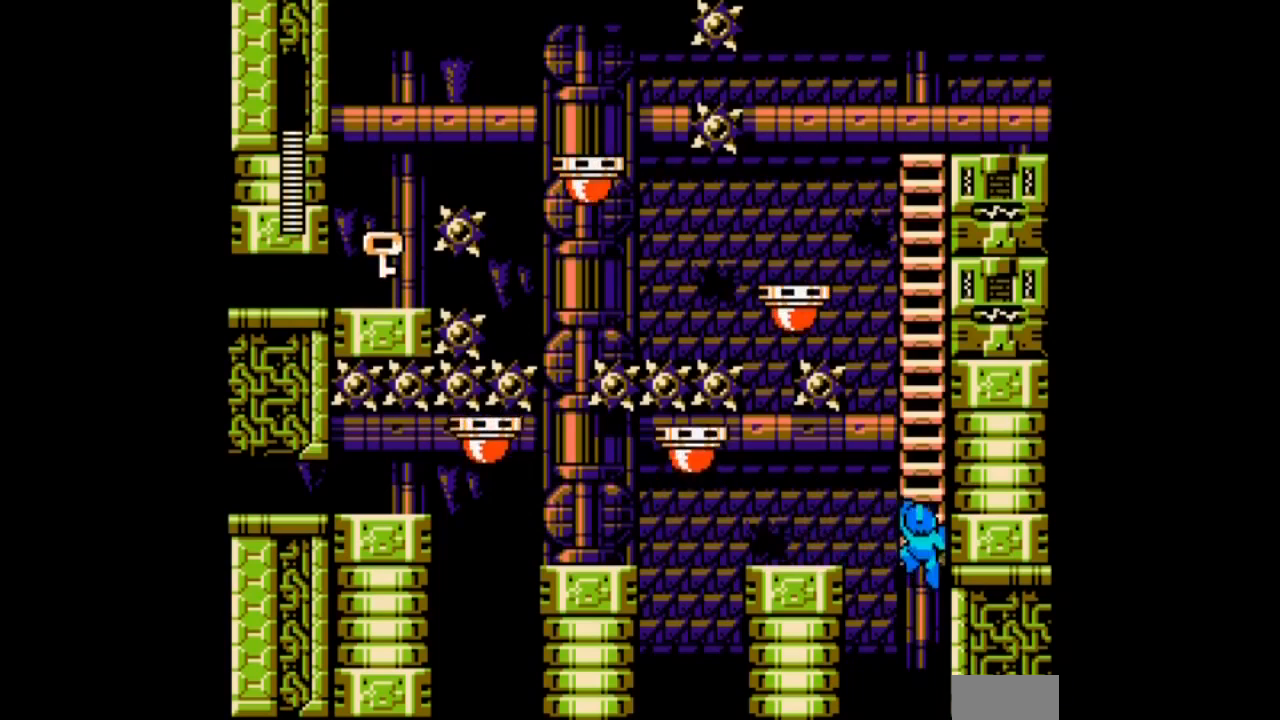
{"buttons": ["DPAD_UP"], "events": []}
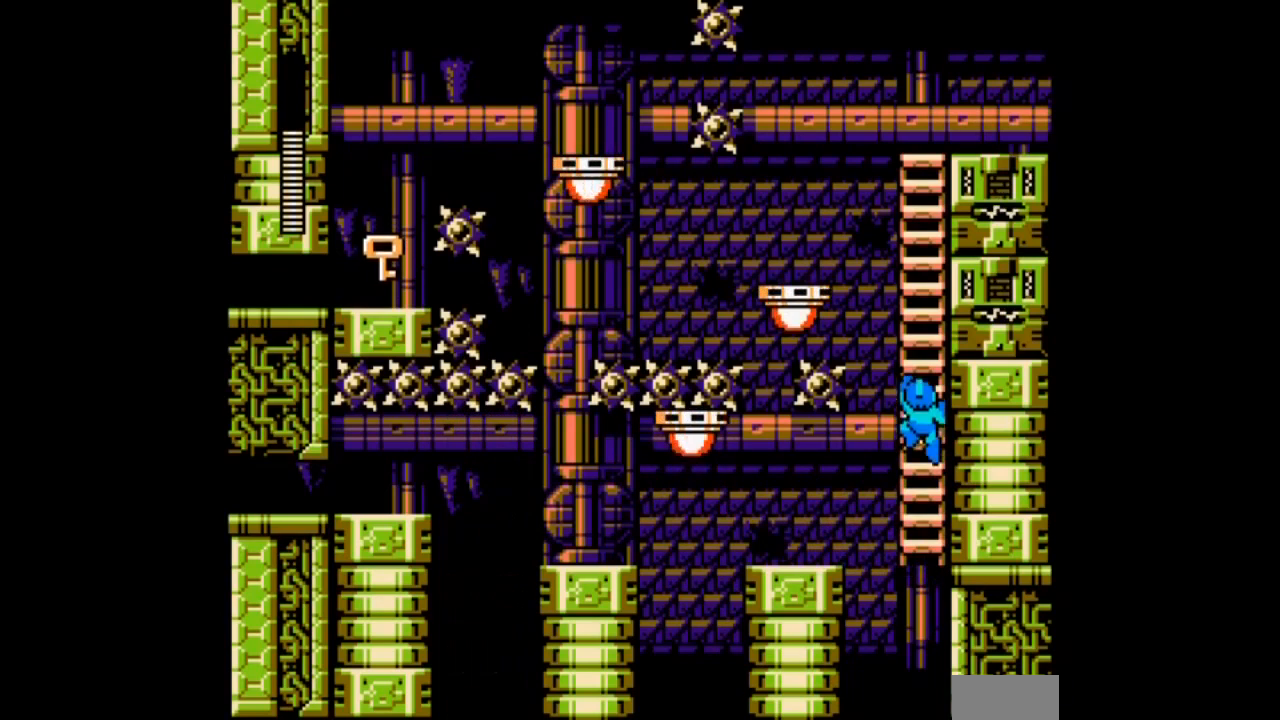
{"buttons": ["DPAD_UP", "DPAD_LEFT"], "events": [[500, "DPAD_LEFT", "down"]]}
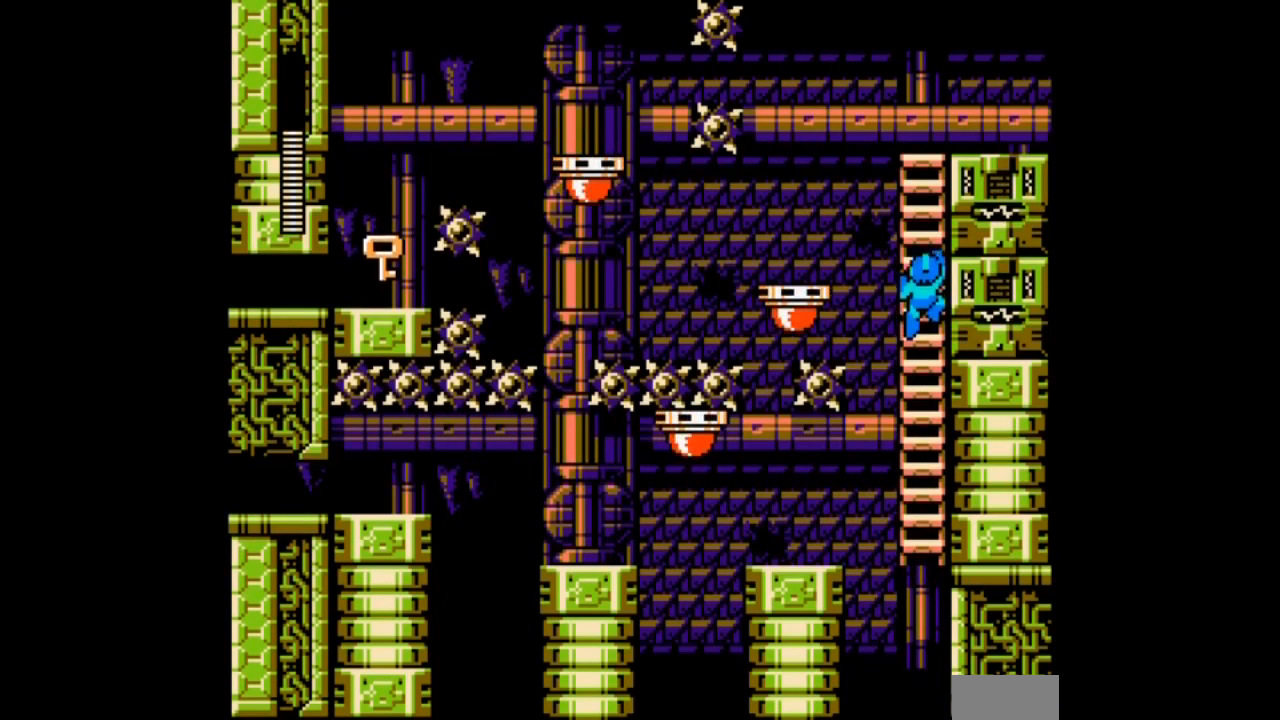
{"buttons": ["DPAD_UP", "DPAD_LEFT"], "events": []}
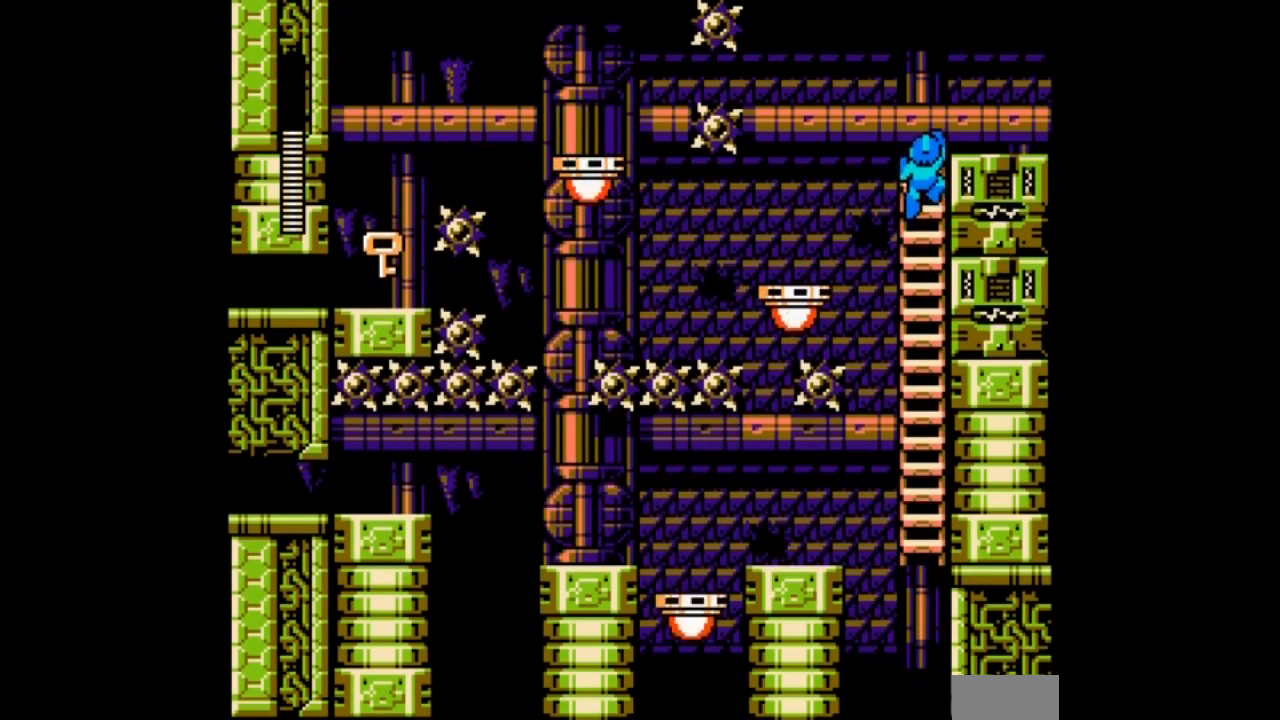
{"buttons": ["DPAD_UP"], "events": [[167, "DPAD_LEFT", "up"]]}
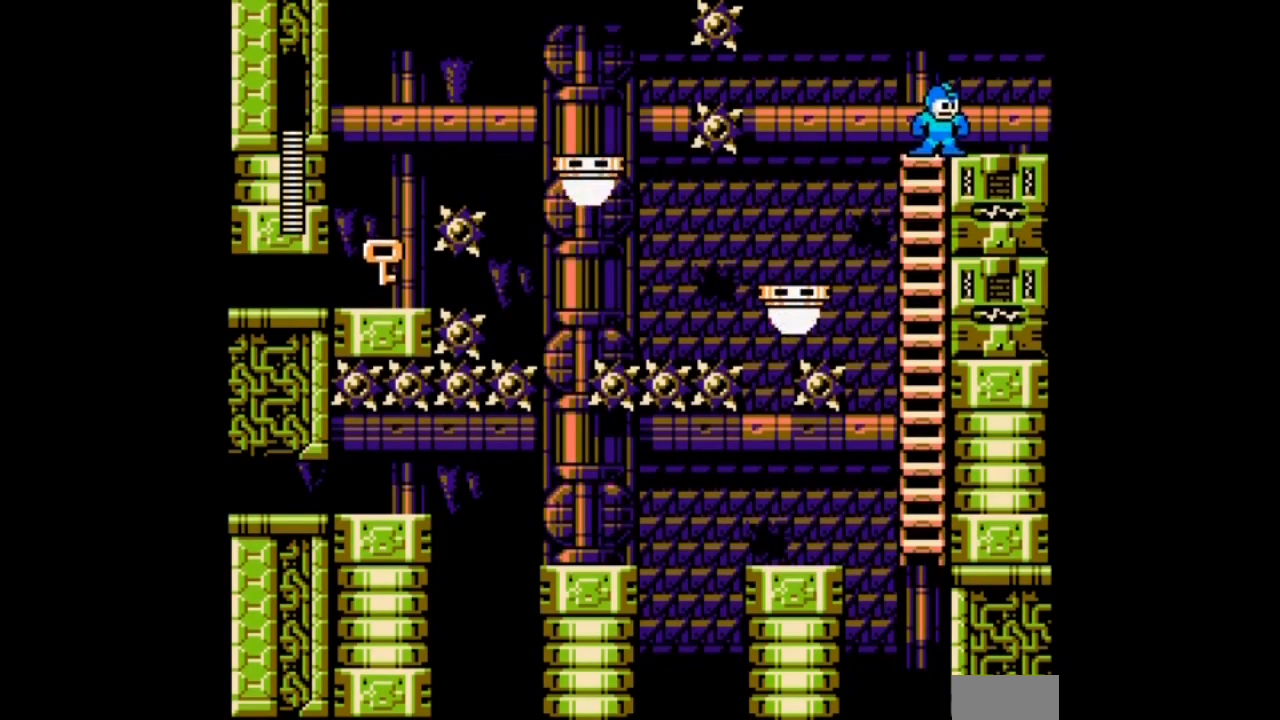
{"buttons": ["L1", "DPAD_UP"], "events": [[467, "L1", "down"]]}
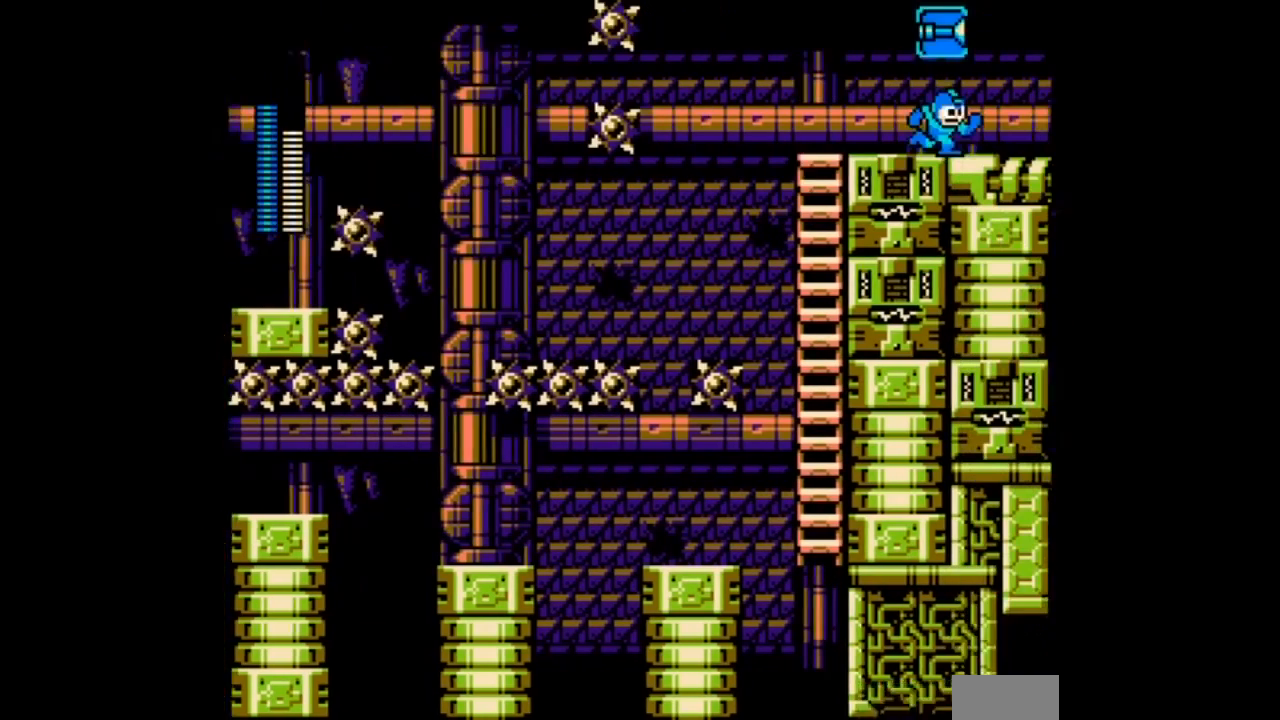
{"buttons": ["L1"], "events": [[34, "DPAD_UP", "up"], [134, "L1", "up"], [467, "L1", "down"]]}
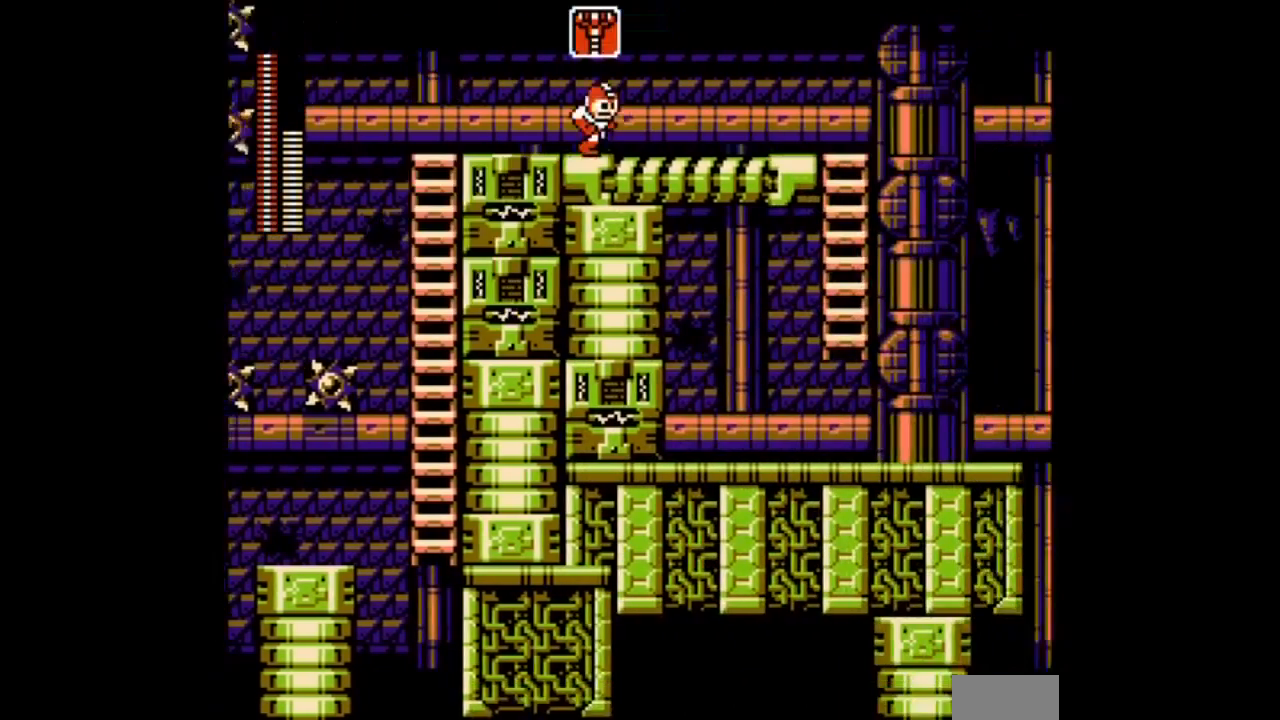
{"buttons": ["R1"], "events": [[133, "L1", "up"], [500, "R1", "down"]]}
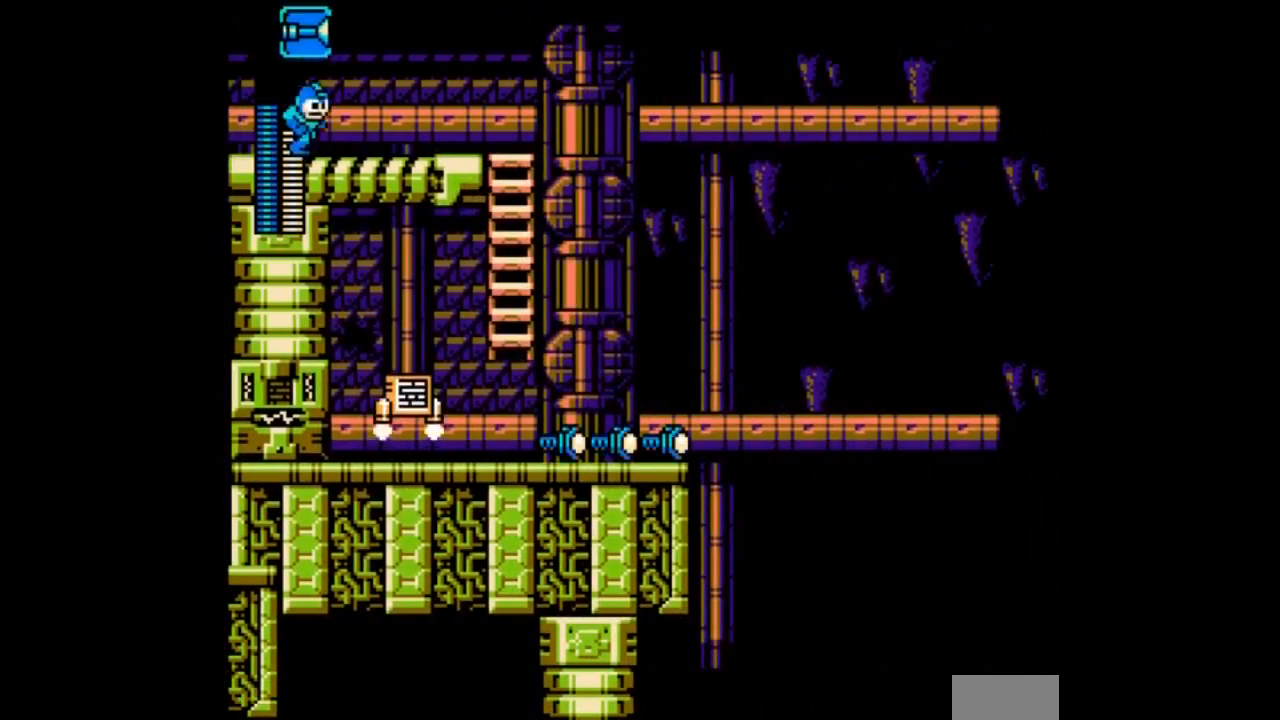
{"buttons": ["L1"], "events": [[134, "R1", "up"], [501, "L1", "down"]]}
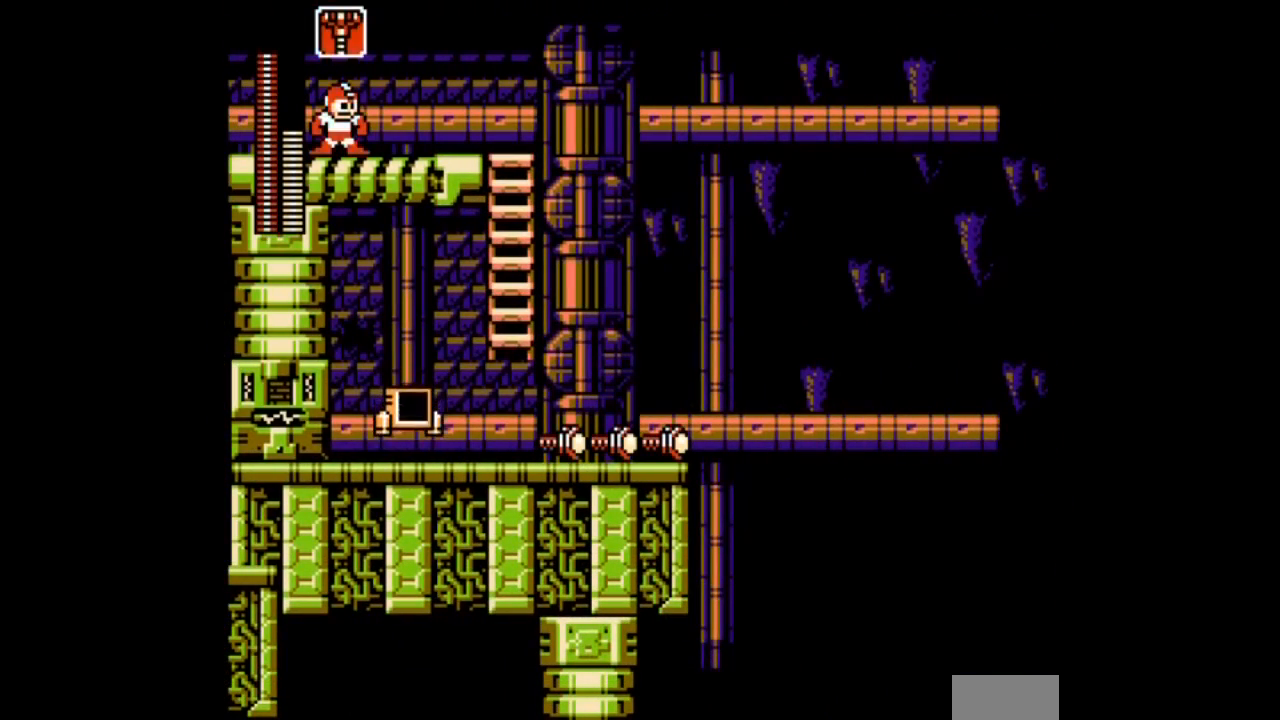
{"buttons": [], "events": [[100, "L1", "up"], [167, "L1", "down"], [267, "L1", "up"]]}
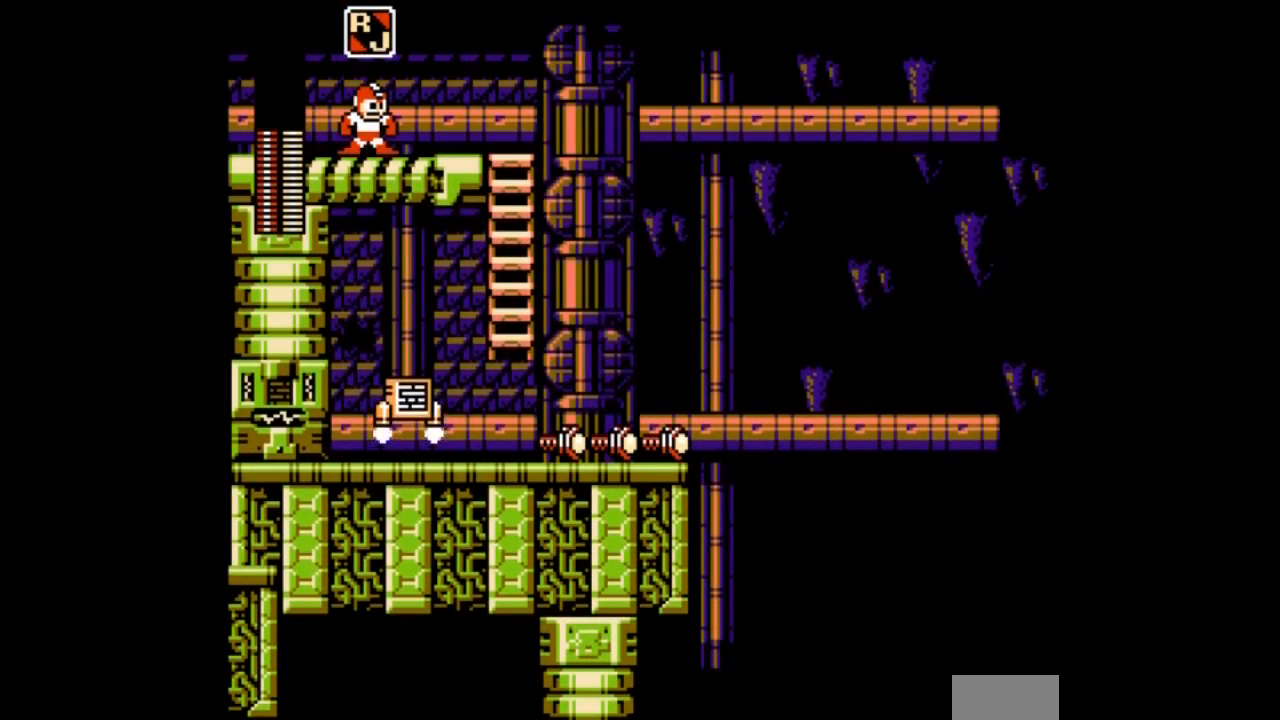
{"buttons": [], "events": [[67, "R1", "down"], [234, "R1", "up"]]}
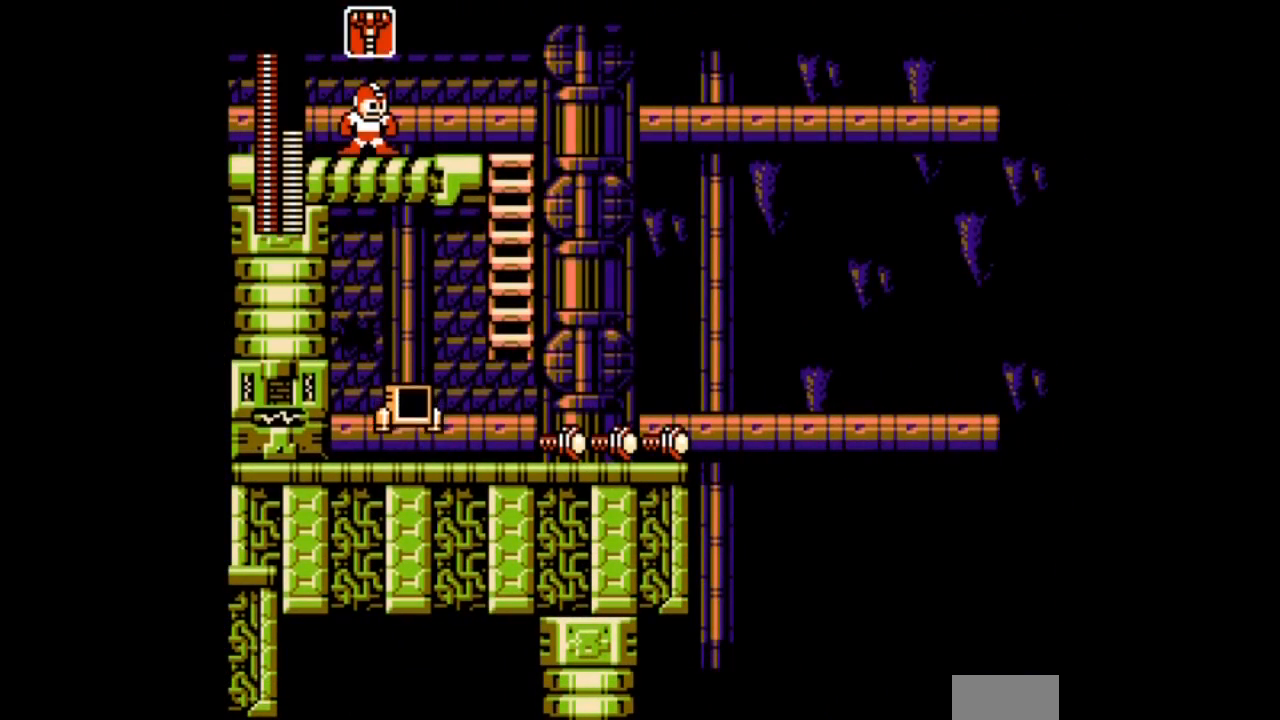
{"buttons": [], "events": [[300, "L1", "down"], [367, "L1", "up"]]}
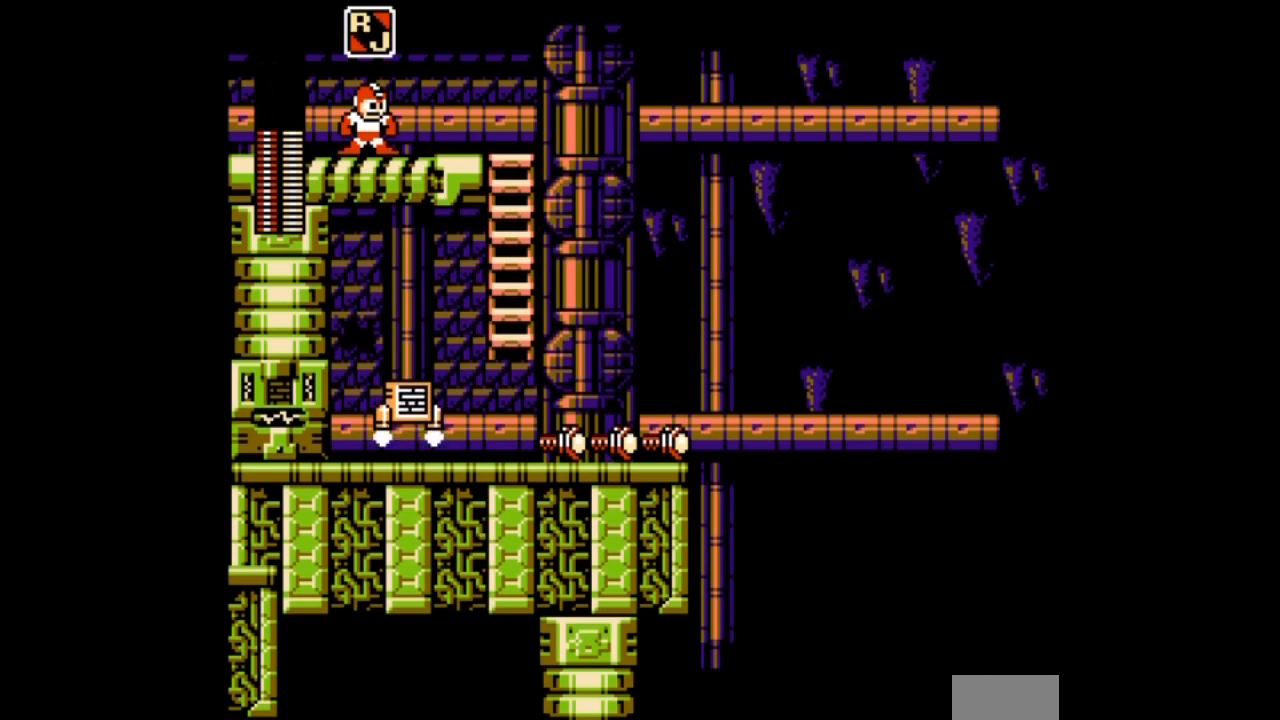
{"buttons": ["B"], "events": [[67, "A", "down"], [167, "A", "up"], [401, "B", "down"]]}
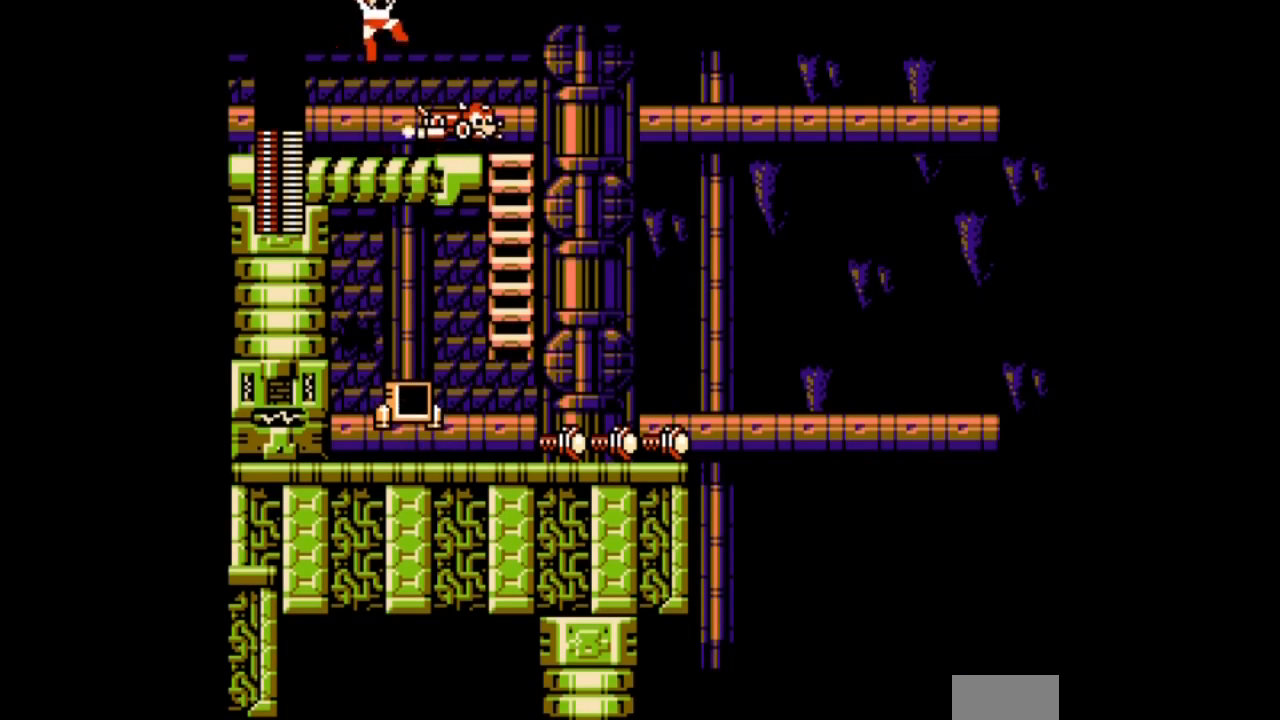
{"buttons": [], "events": [[67, "B", "up"]]}
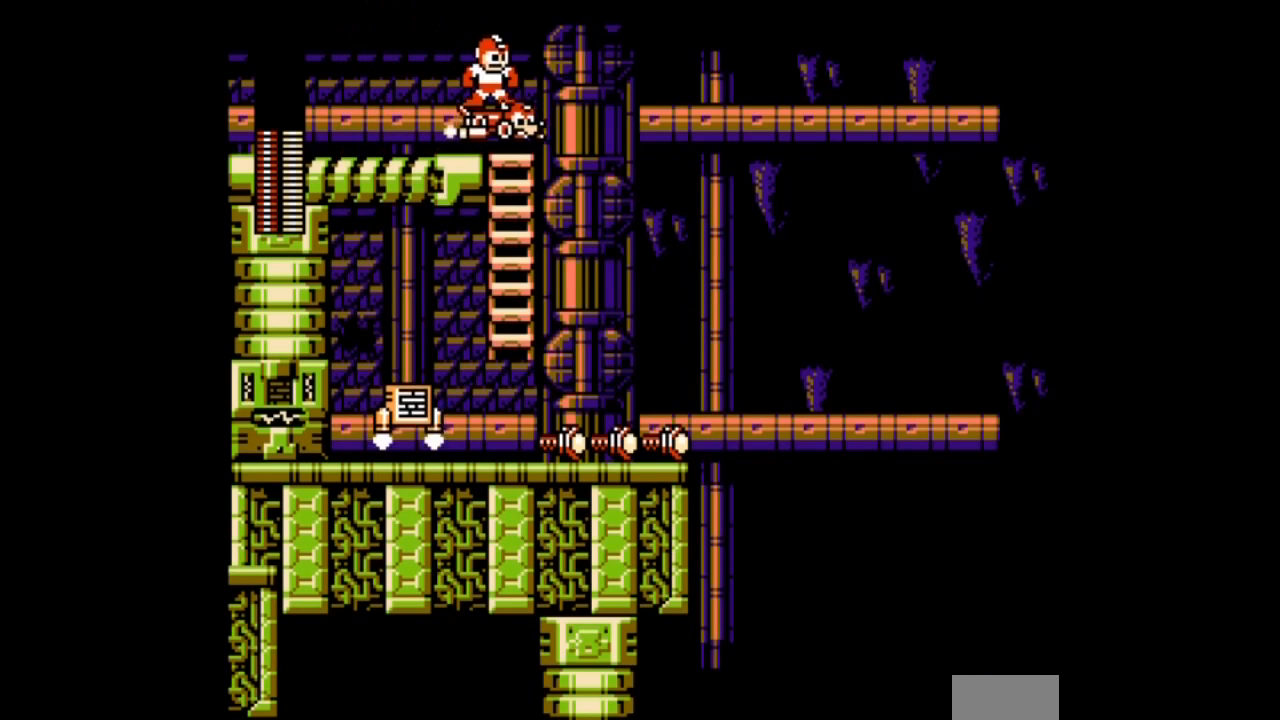
{"buttons": [], "events": [[134, "DPAD_UP", "down"], [434, "DPAD_UP", "up"]]}
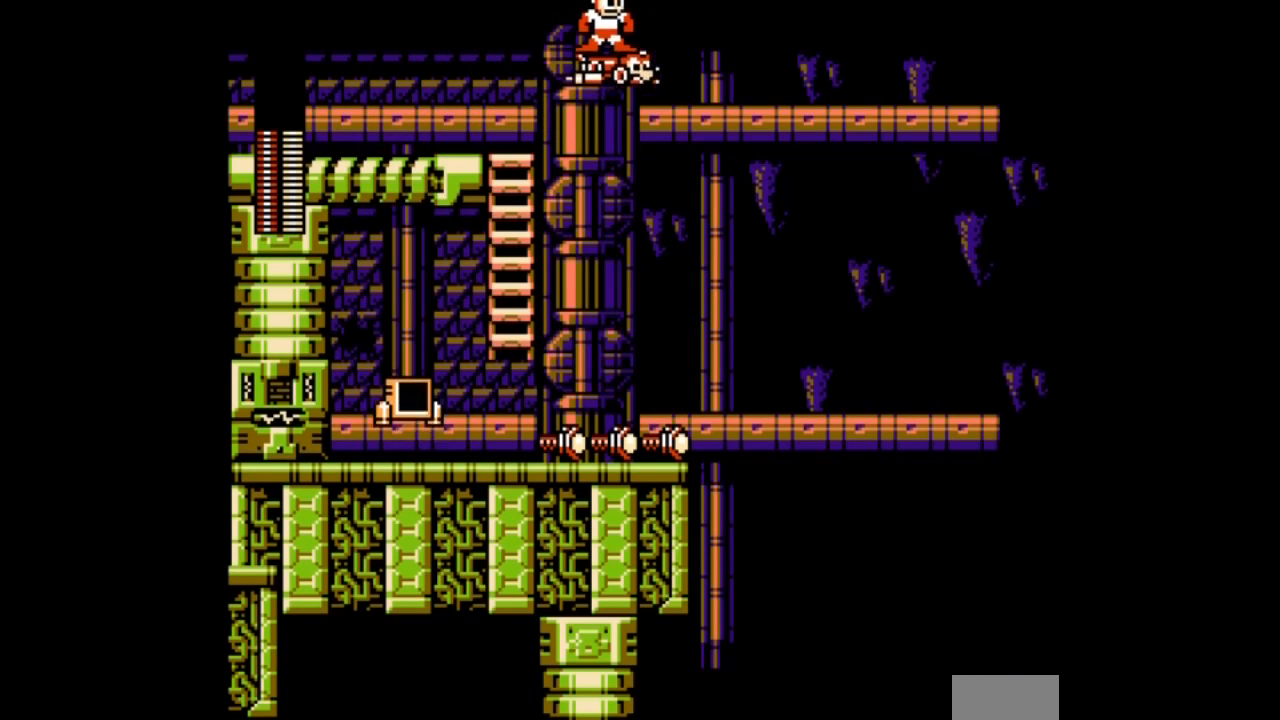
{"buttons": [], "events": []}
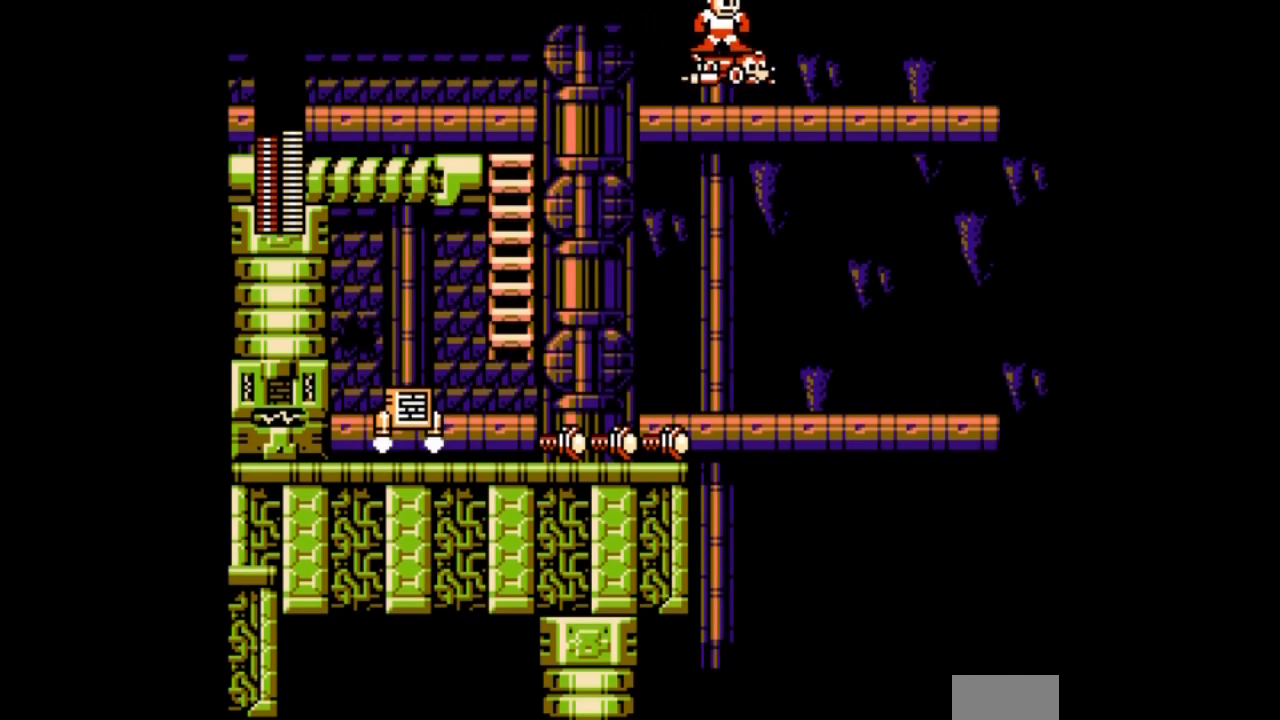
{"buttons": [], "events": []}
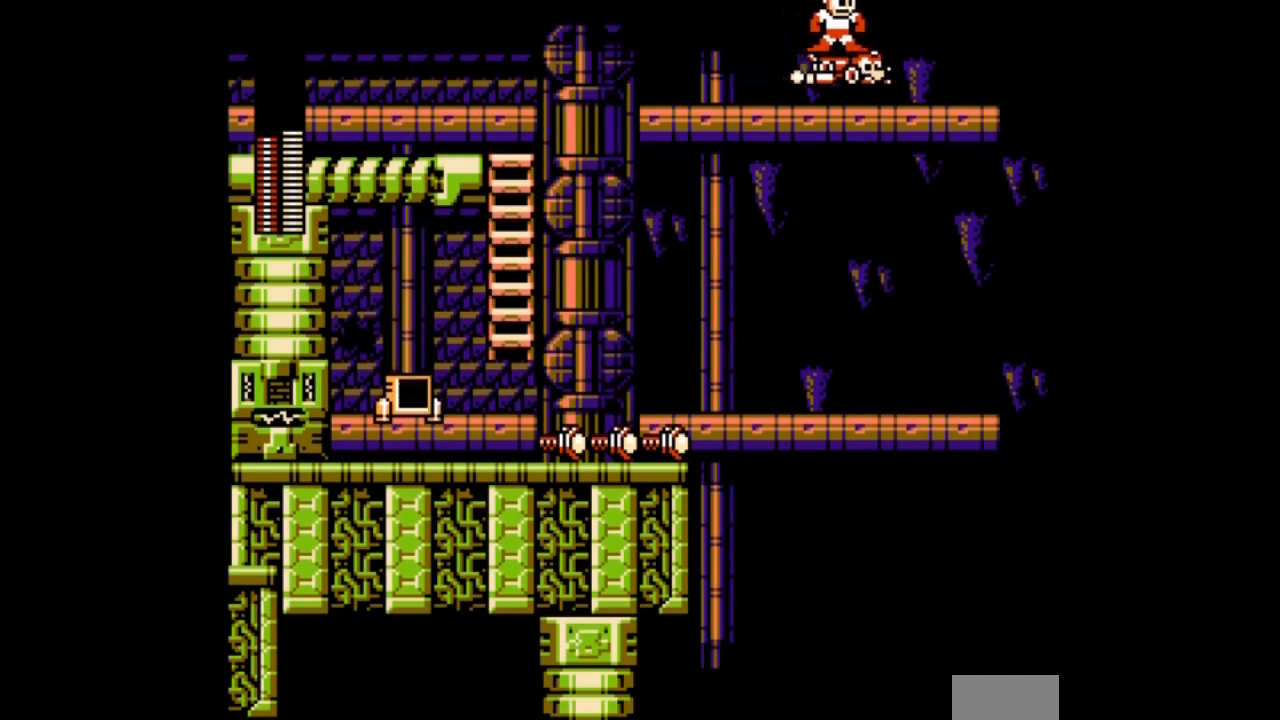
{"buttons": [], "events": []}
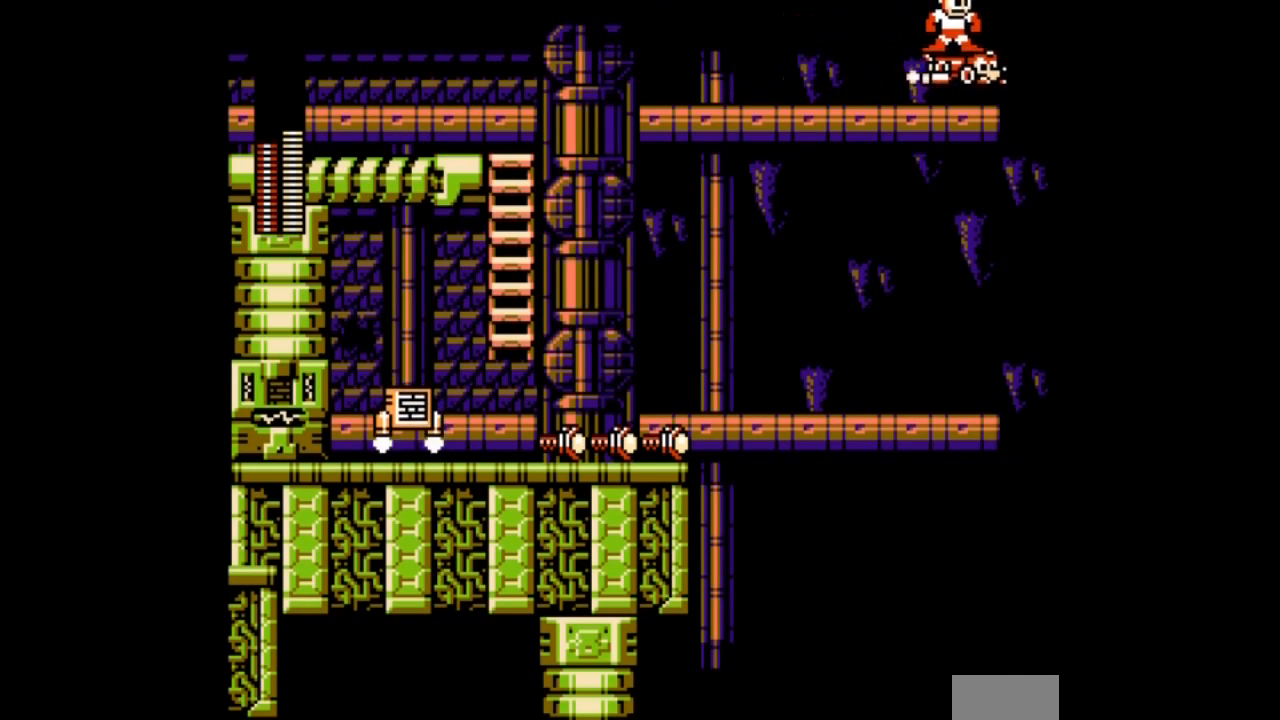
{"buttons": [], "events": []}